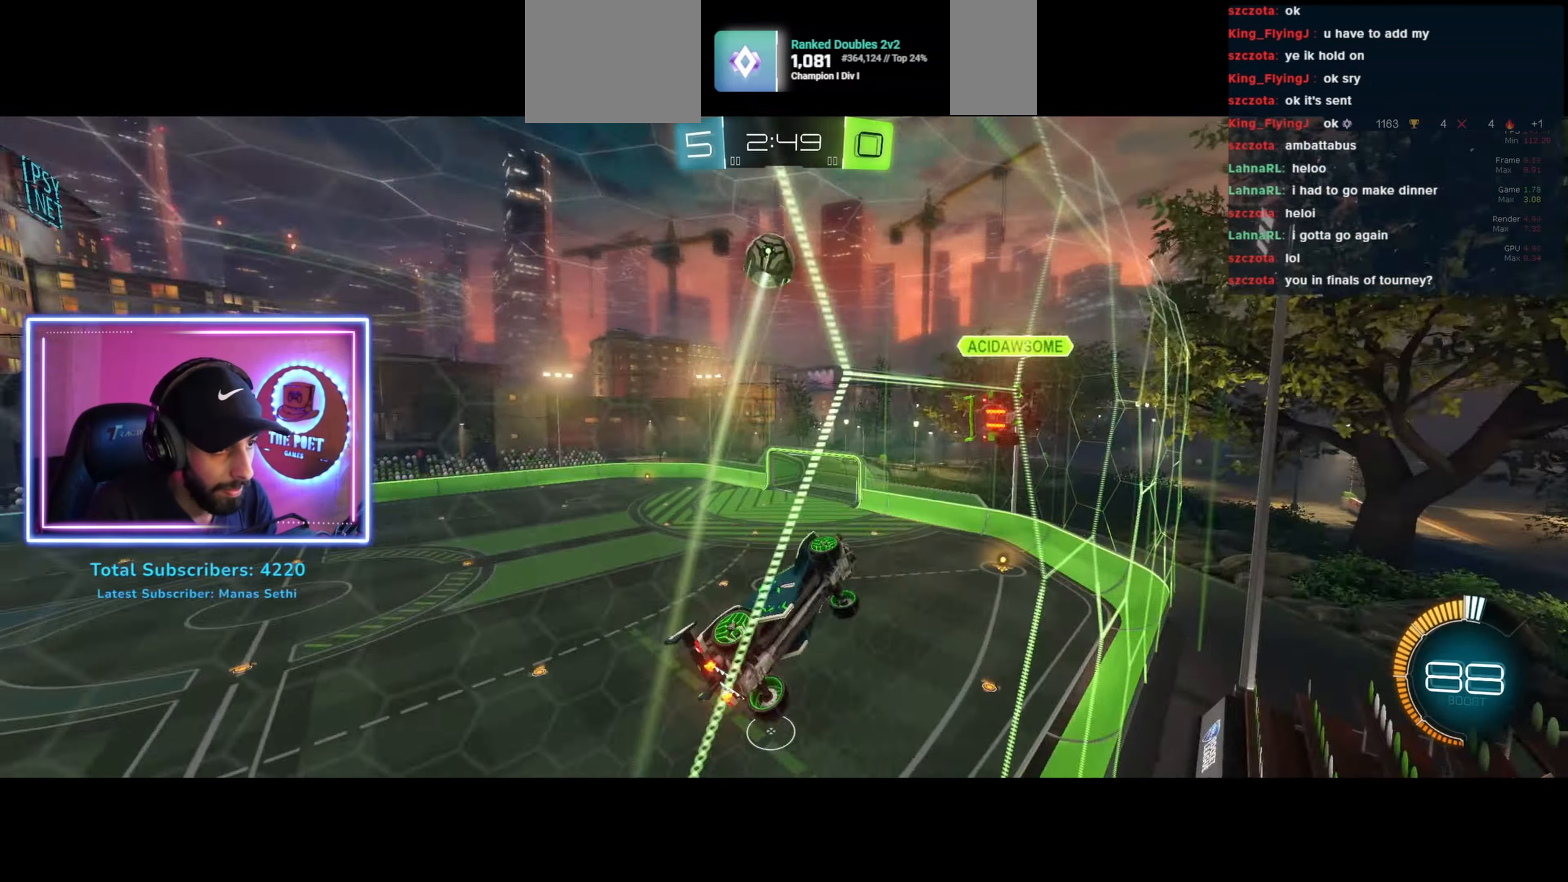
Gameplay with keyboard and mouse; each line is a JSON object with the keys and mouse buttons held at the frame after it. "events" lists presses ("down") and releases ("up") of "a", "ctrl", "d", "e", "q", "s", "shift", "space", "w", "mouse_left", "mouse_wheel", "mouse_right", "mouse_mb4" and "mouse_mb5" between this image and that frame as [ms after this image, input, new state], when the widget could be followed in between. "mouse_left", "mouse_wheel", "mouse_right", "mouse_mb4", "mouse_mb5" = the "left", "wheel", "right", "mb4", "mb5" buttons of the "mouse" list. No other keys are recorded. "wheel" means that the mouse wheel is clicked or scrolled. Mouse movement is not recorded.
{"keys": ["a", "w"], "mouse": [], "events": []}
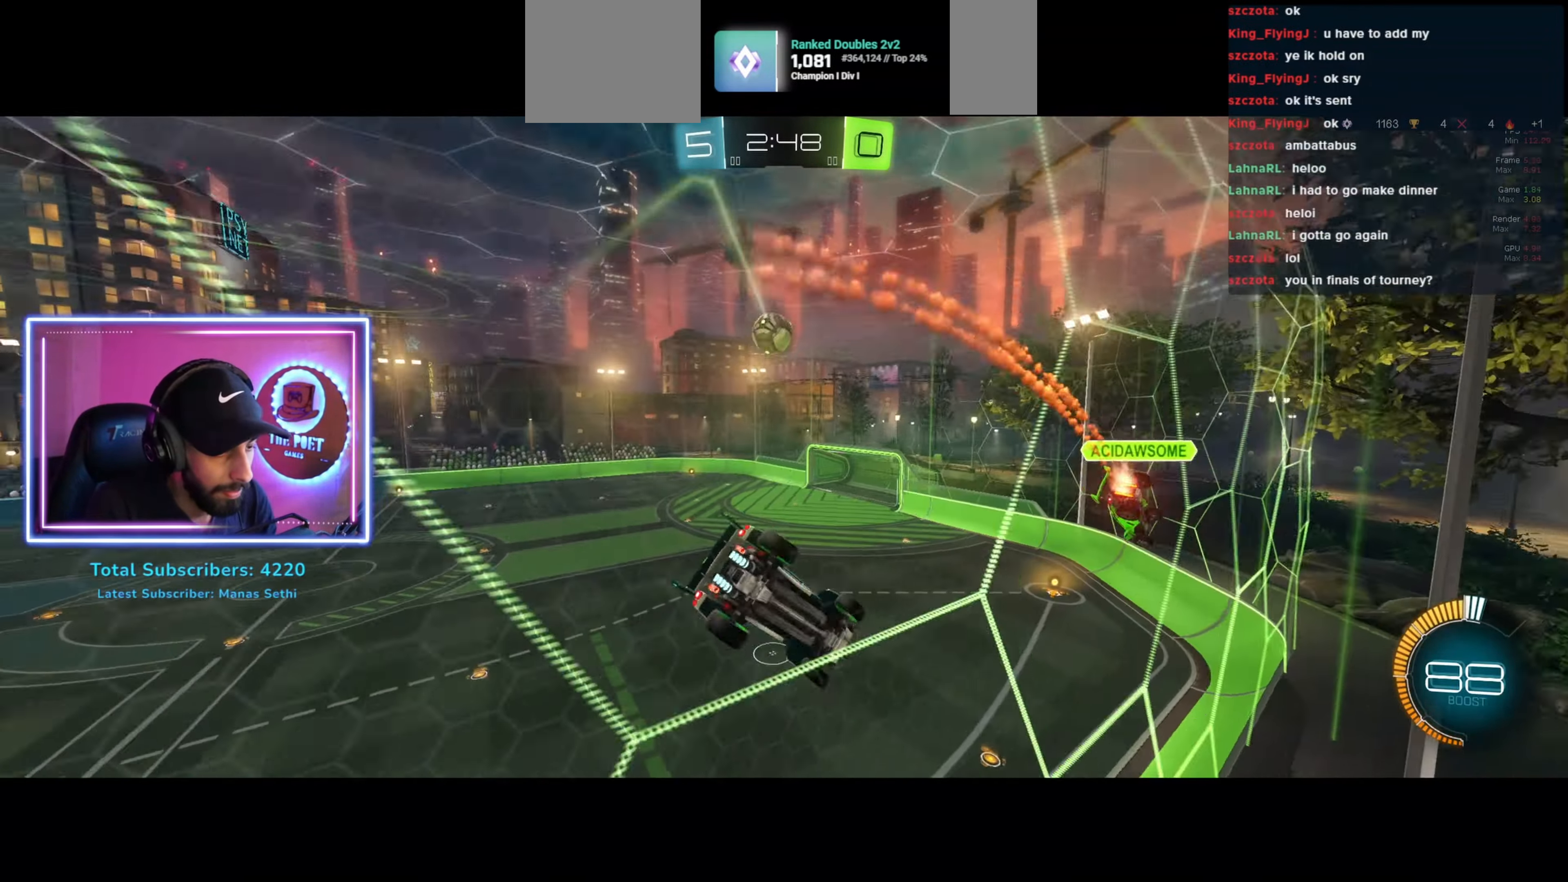
{"keys": ["a", "w"], "mouse": [], "events": [[33, "a", "up"], [433, "a", "down"]]}
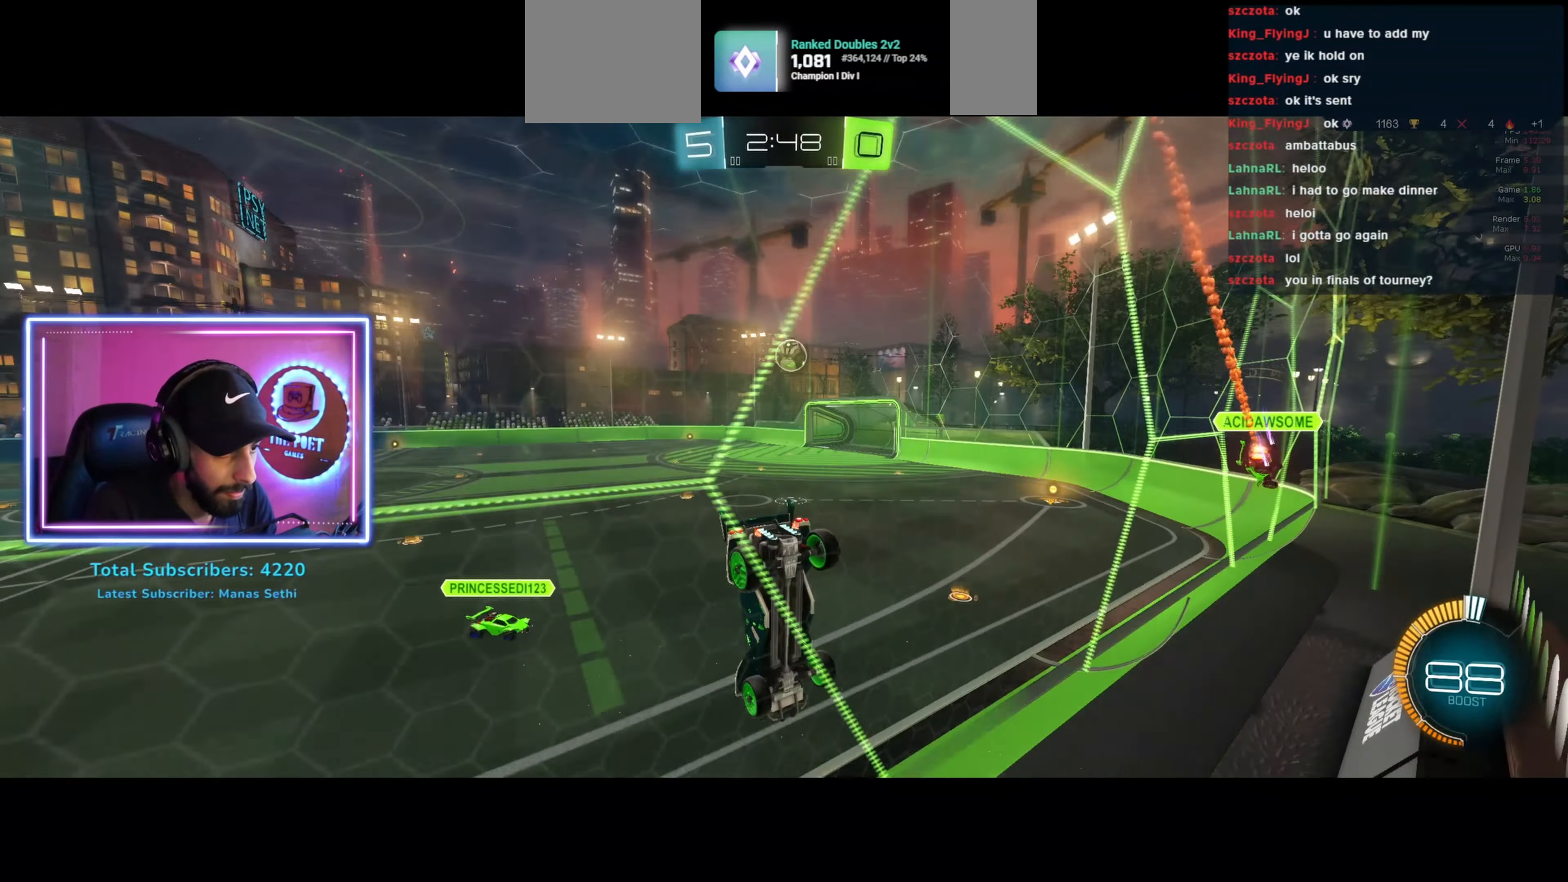
{"keys": ["w"], "mouse": [], "events": [[267, "a", "up"]]}
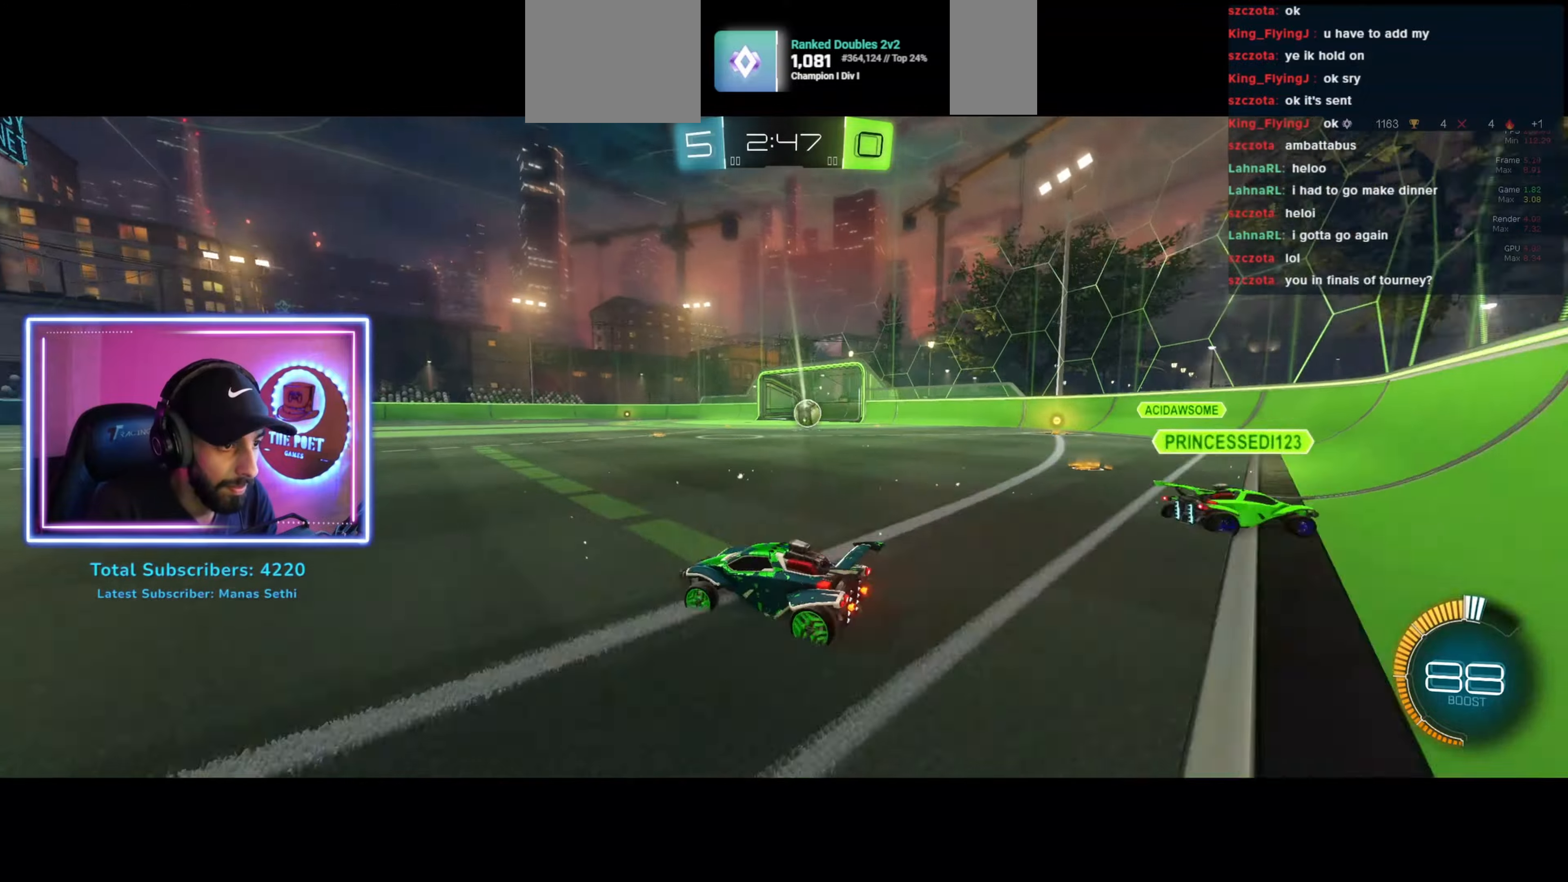
{"keys": ["w"], "mouse": [], "events": [[100, "d", "down"], [366, "d", "up"]]}
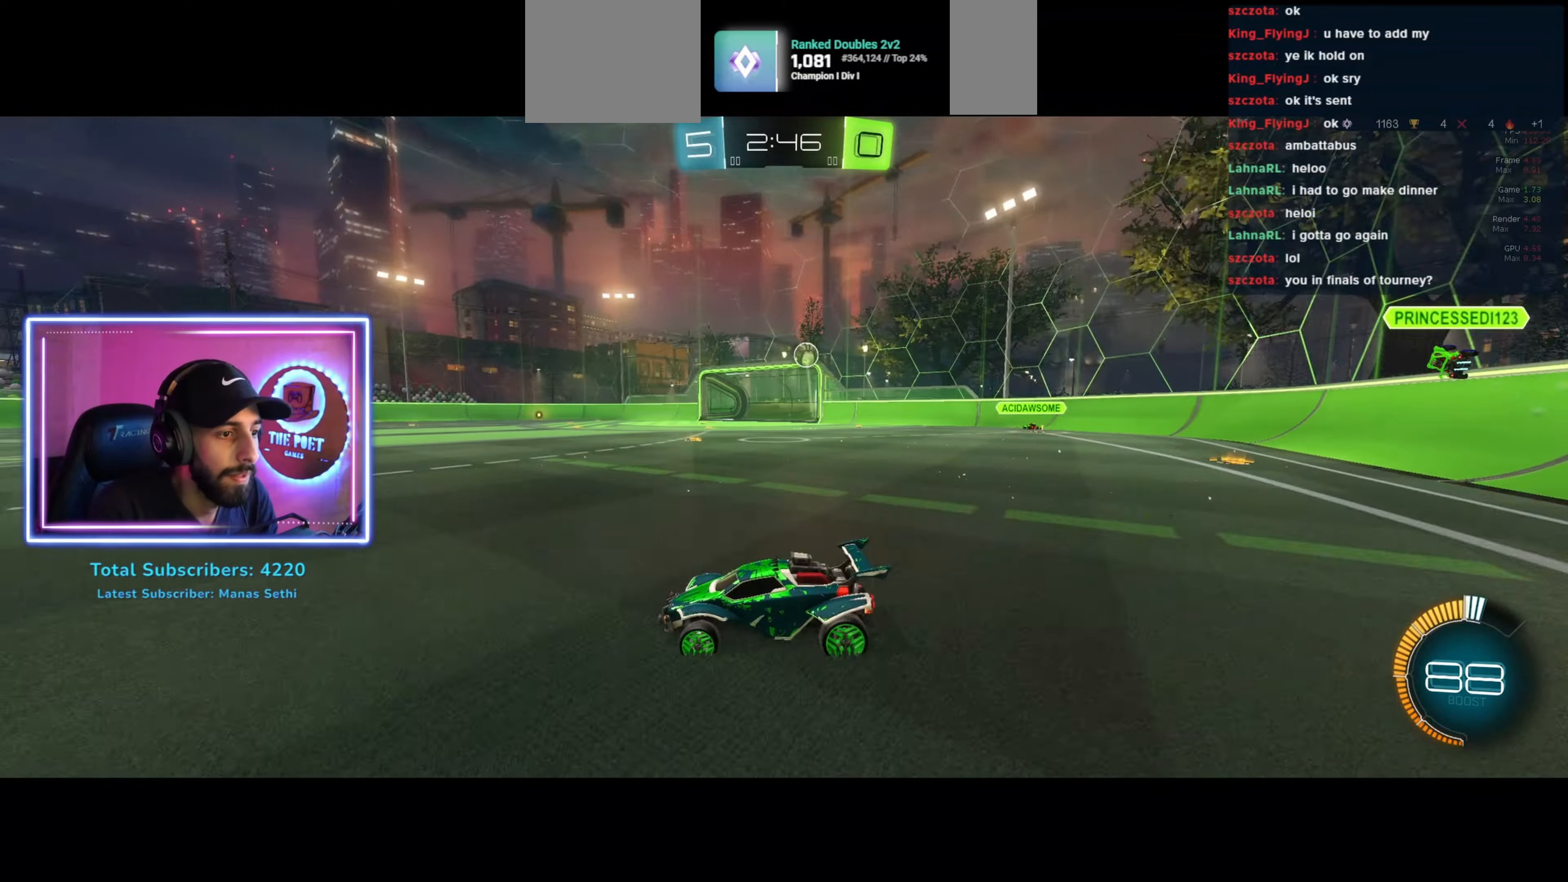
{"keys": ["w"], "mouse": [], "events": []}
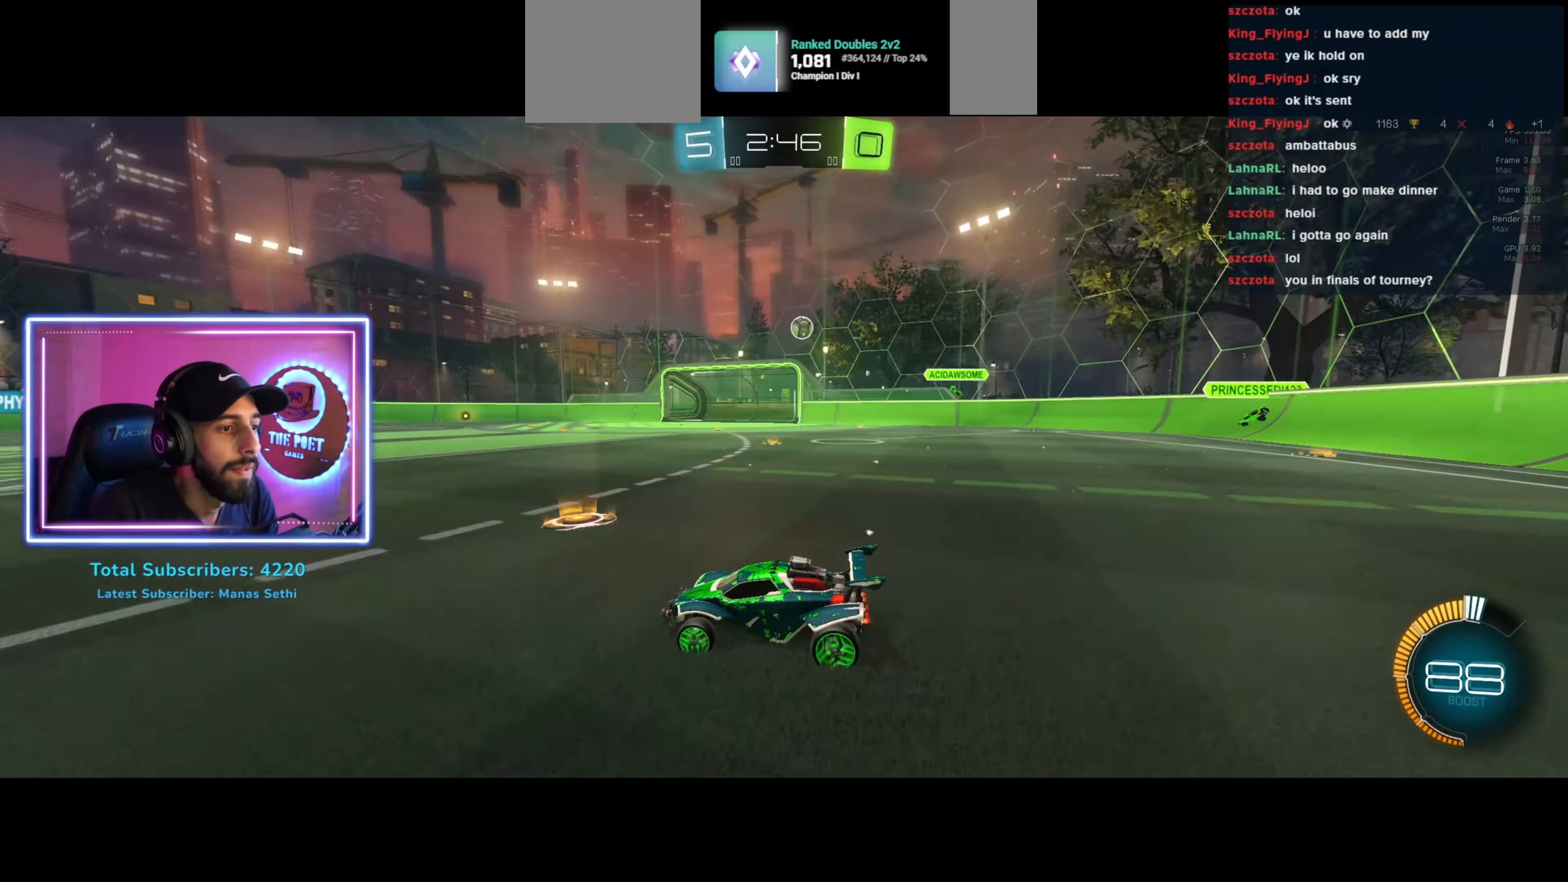
{"keys": ["w"], "mouse": [], "events": []}
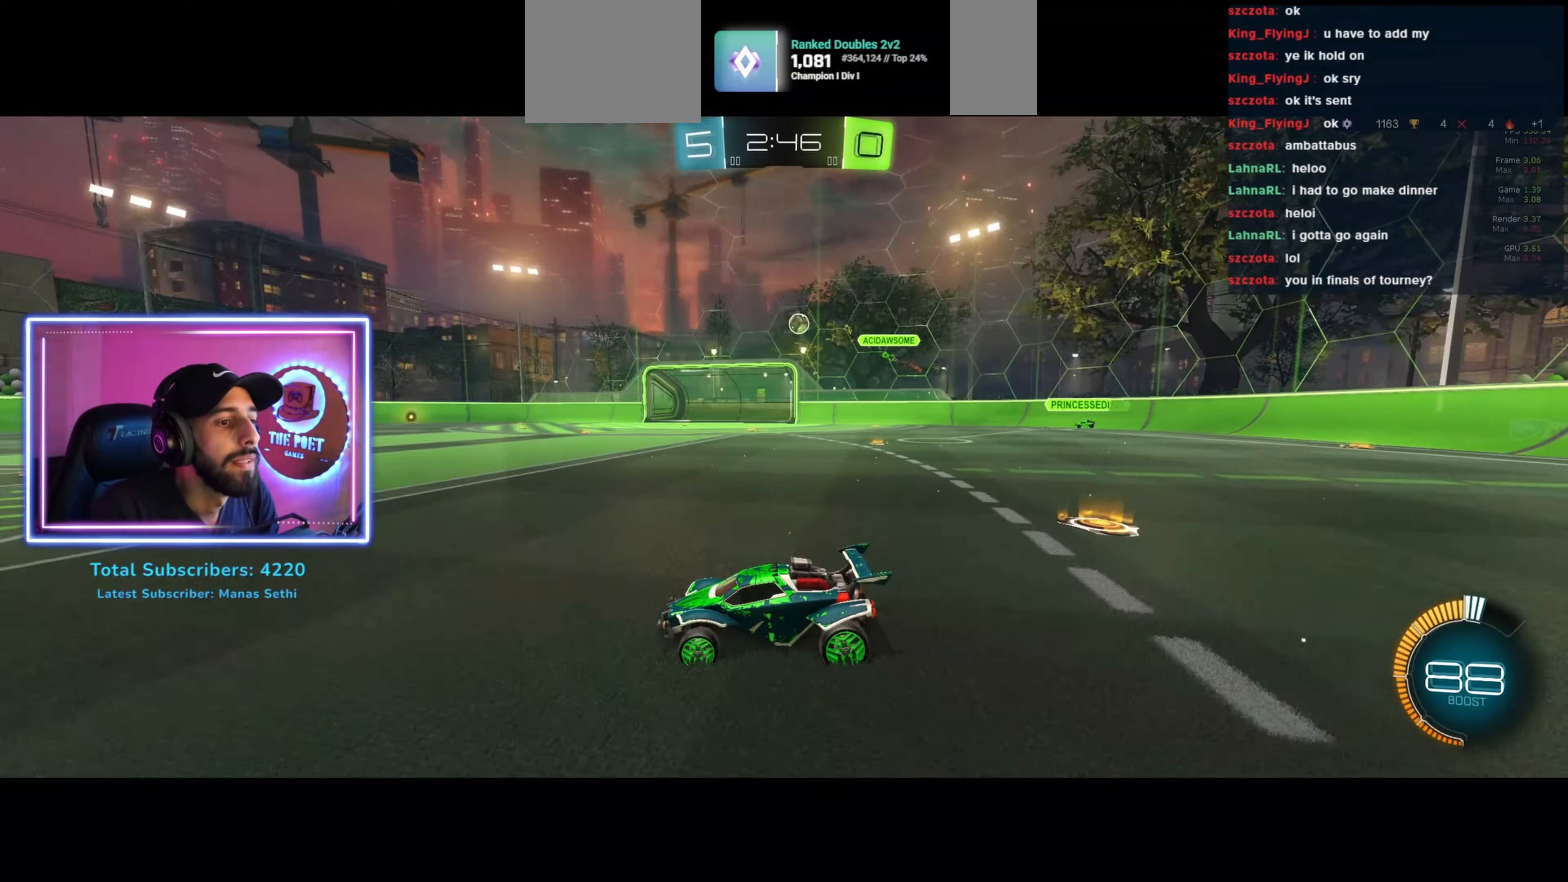
{"keys": ["w"], "mouse": [], "events": []}
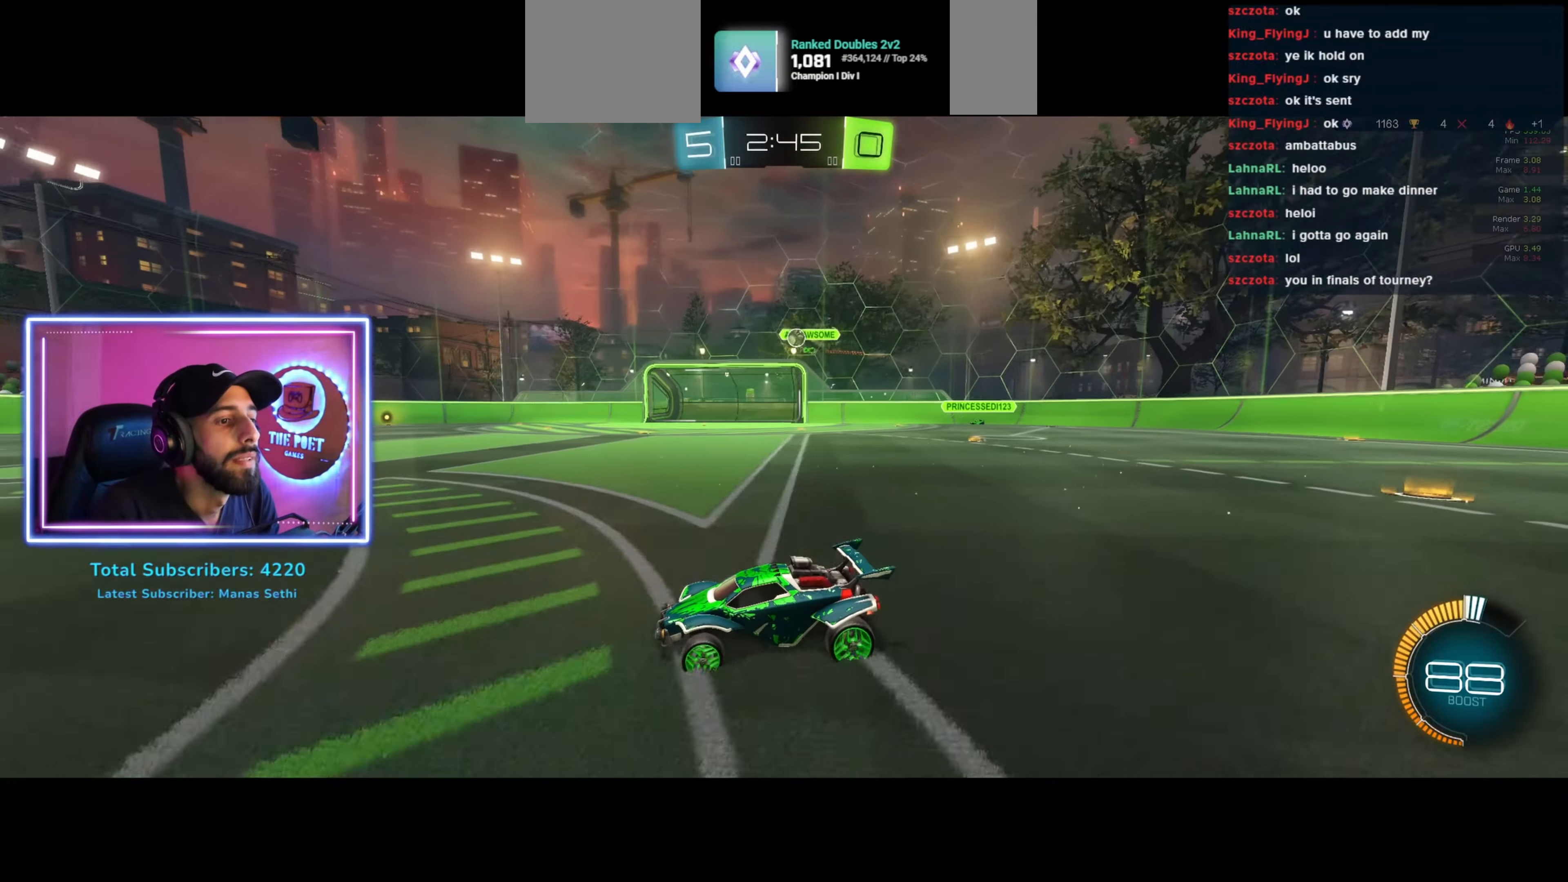
{"keys": ["d", "w"], "mouse": [], "events": [[200, "a", "down"], [433, "a", "up"], [500, "d", "down"]]}
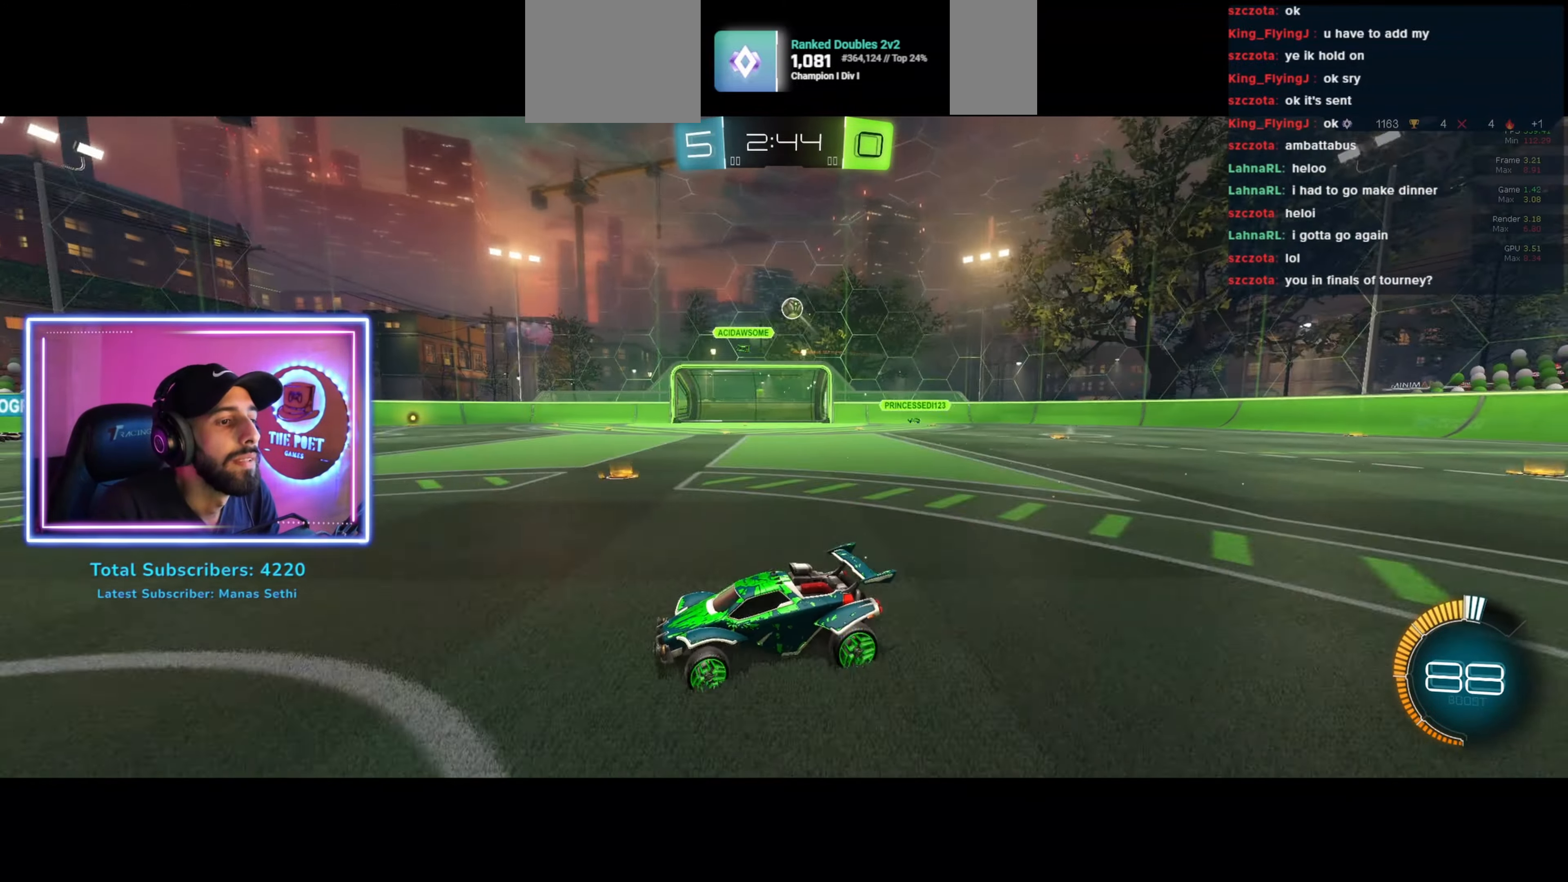
{"keys": ["d", "w"], "mouse": [], "events": [[33, "shift", "down"], [266, "shift", "up"]]}
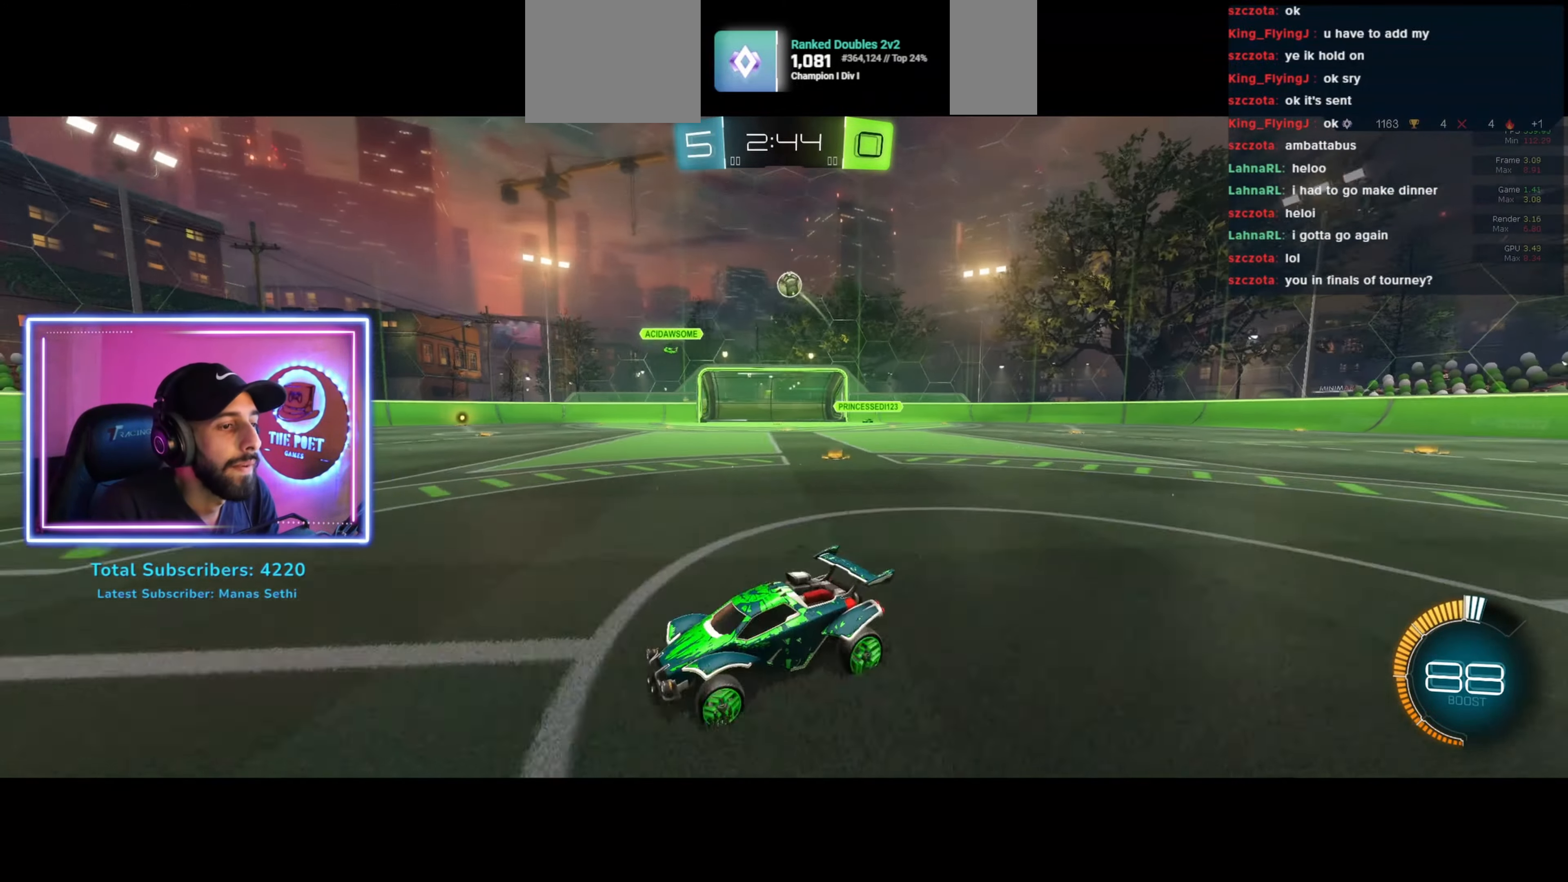
{"keys": [], "mouse": ["left"], "events": [[33, "w", "up"], [100, "d", "up"], [100, "mouse_right", "down"], [166, "s", "down"], [333, "mouse_left", "down"], [366, "mouse_right", "up"], [400, "s", "up"]]}
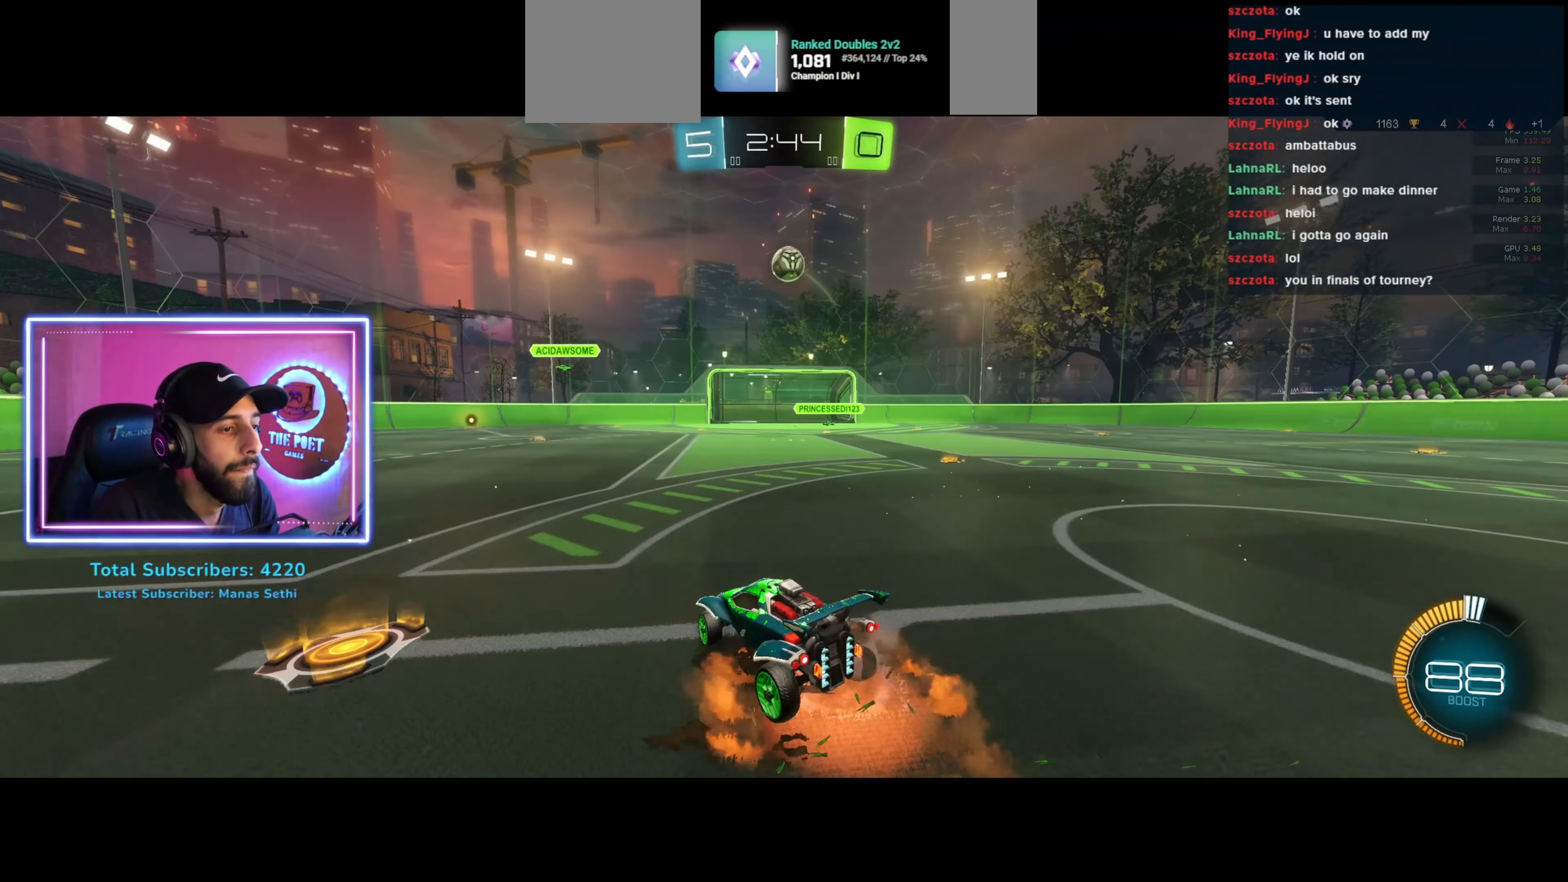
{"keys": ["w"], "mouse": ["right"], "events": [[366, "w", "down"], [433, "mouse_right", "down"], [500, "mouse_left", "up"]]}
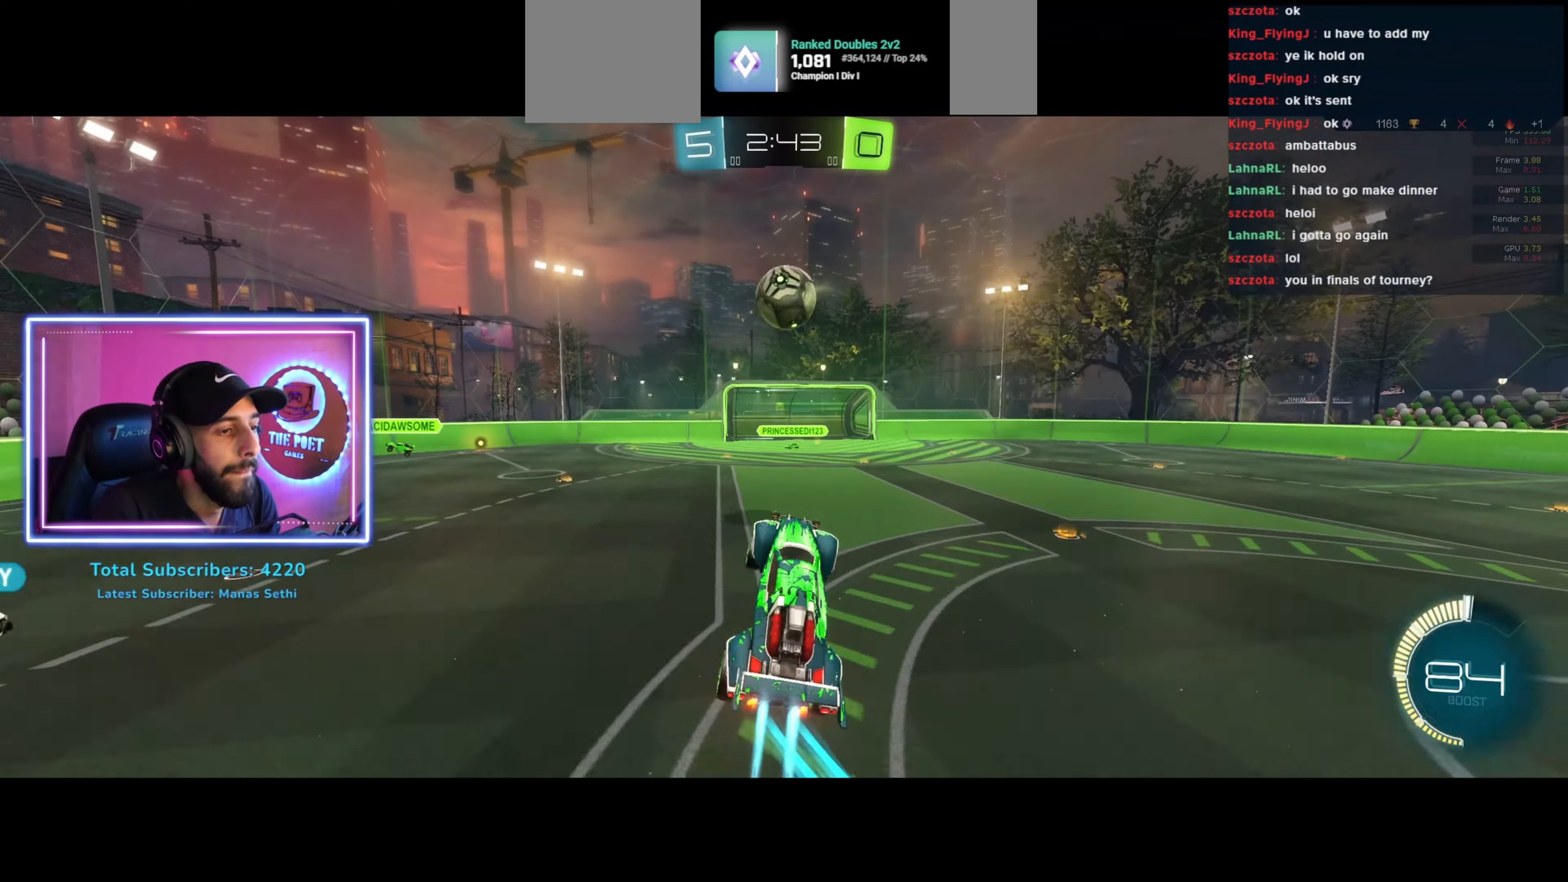
{"keys": ["w"], "mouse": [], "events": [[133, "mouse_right", "up"]]}
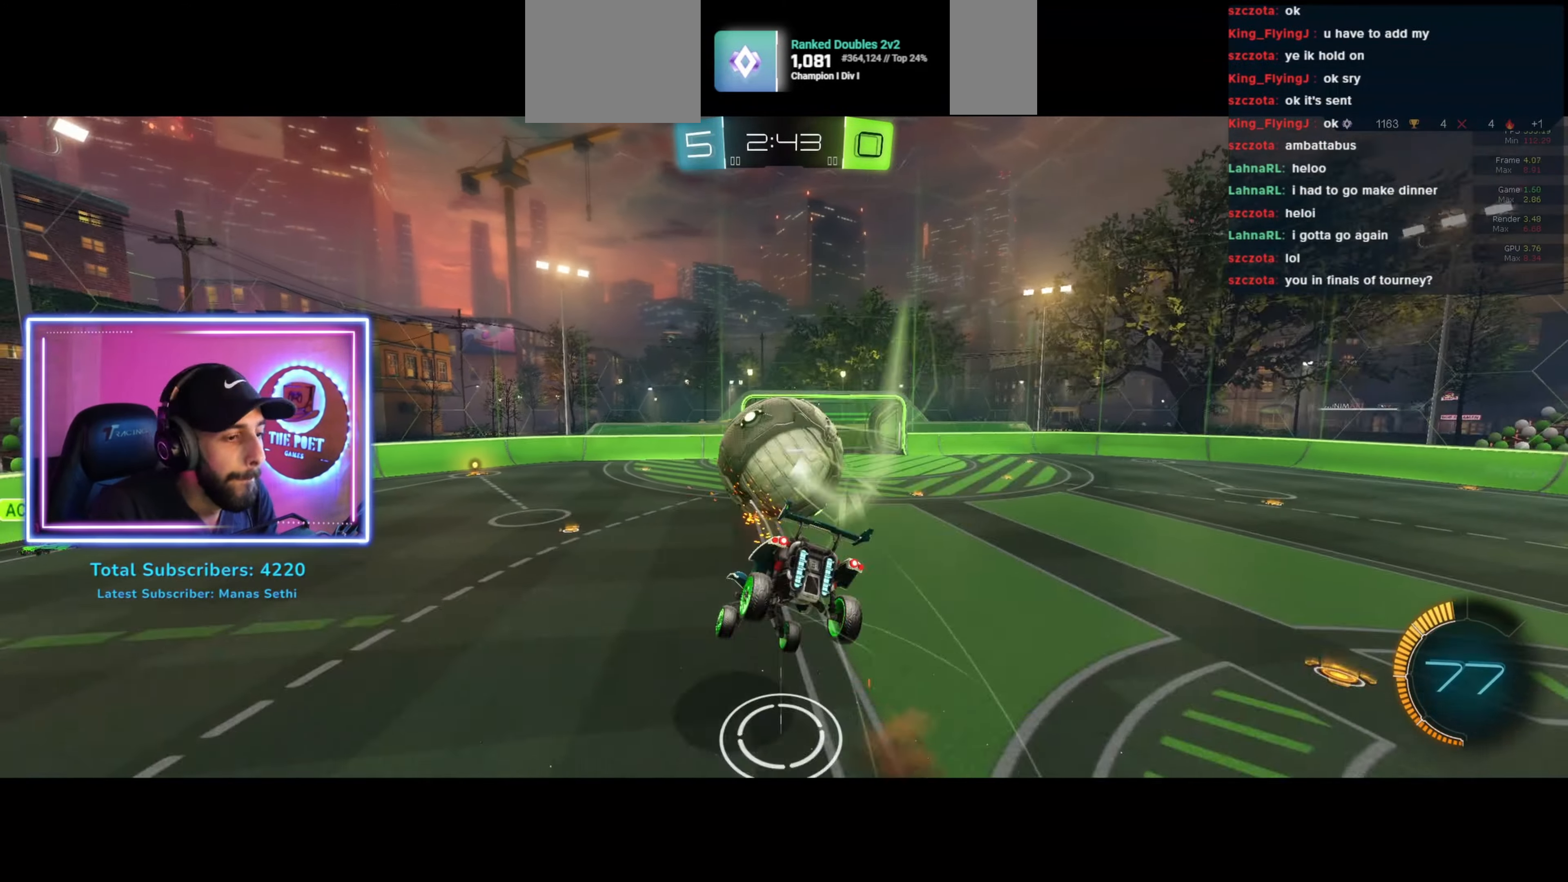
{"keys": [], "mouse": [], "events": [[33, "w", "up"], [233, "w", "down"], [400, "w", "up"]]}
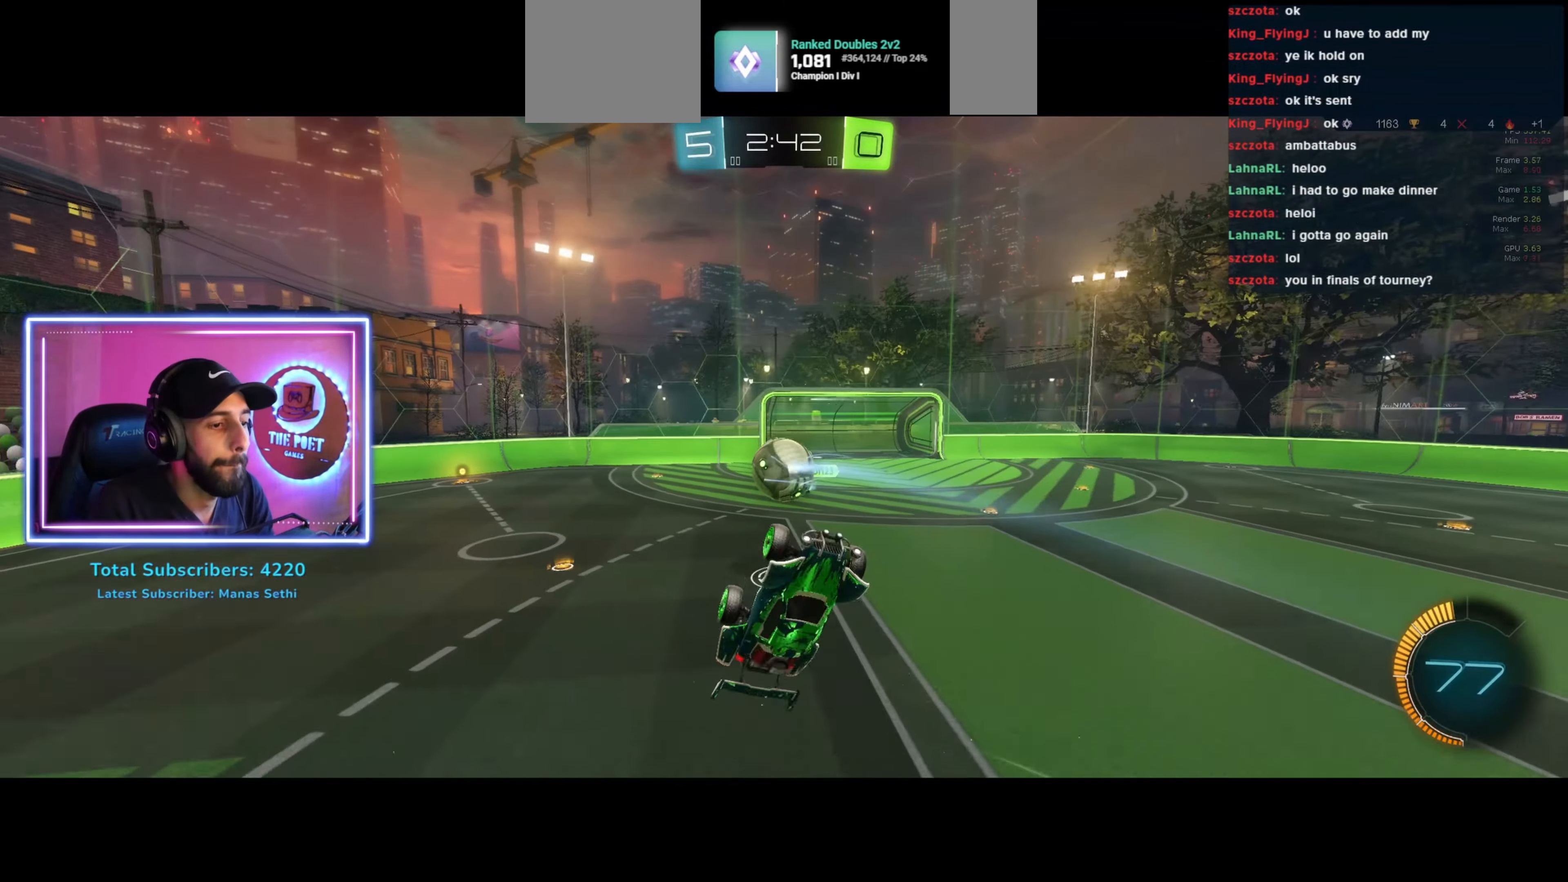
{"keys": ["w"], "mouse": [], "events": [[33, "mouse_left", "down"], [234, "mouse_left", "up"], [434, "w", "down"]]}
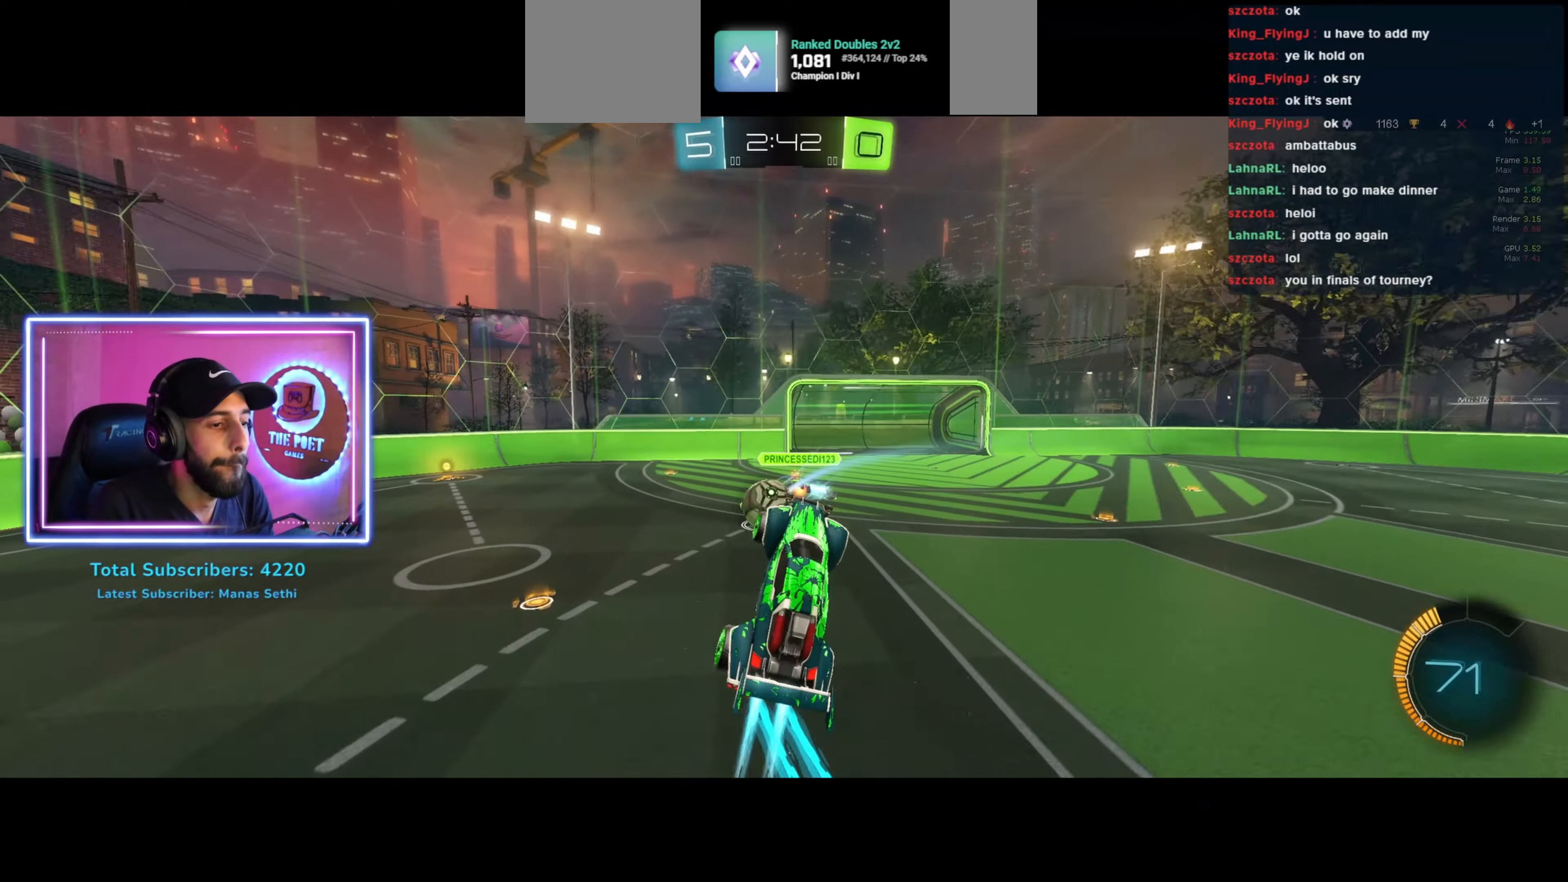
{"keys": ["d", "w"], "mouse": [], "events": [[34, "a", "down"], [100, "a", "up"], [100, "w", "up"], [267, "d", "down"], [267, "w", "down"]]}
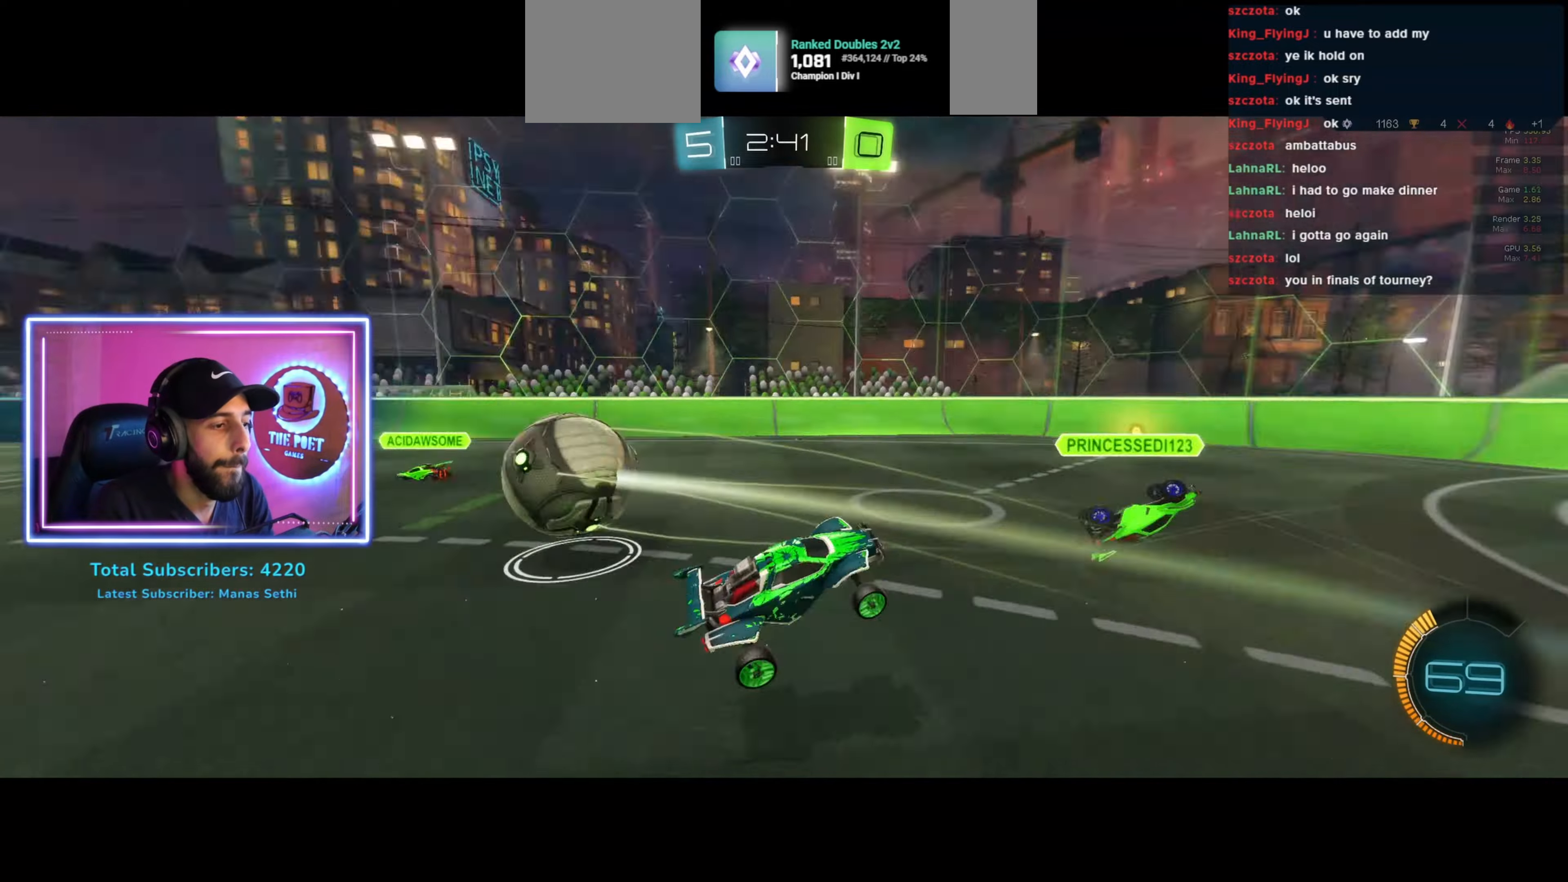
{"keys": ["d", "w"], "mouse": [], "events": []}
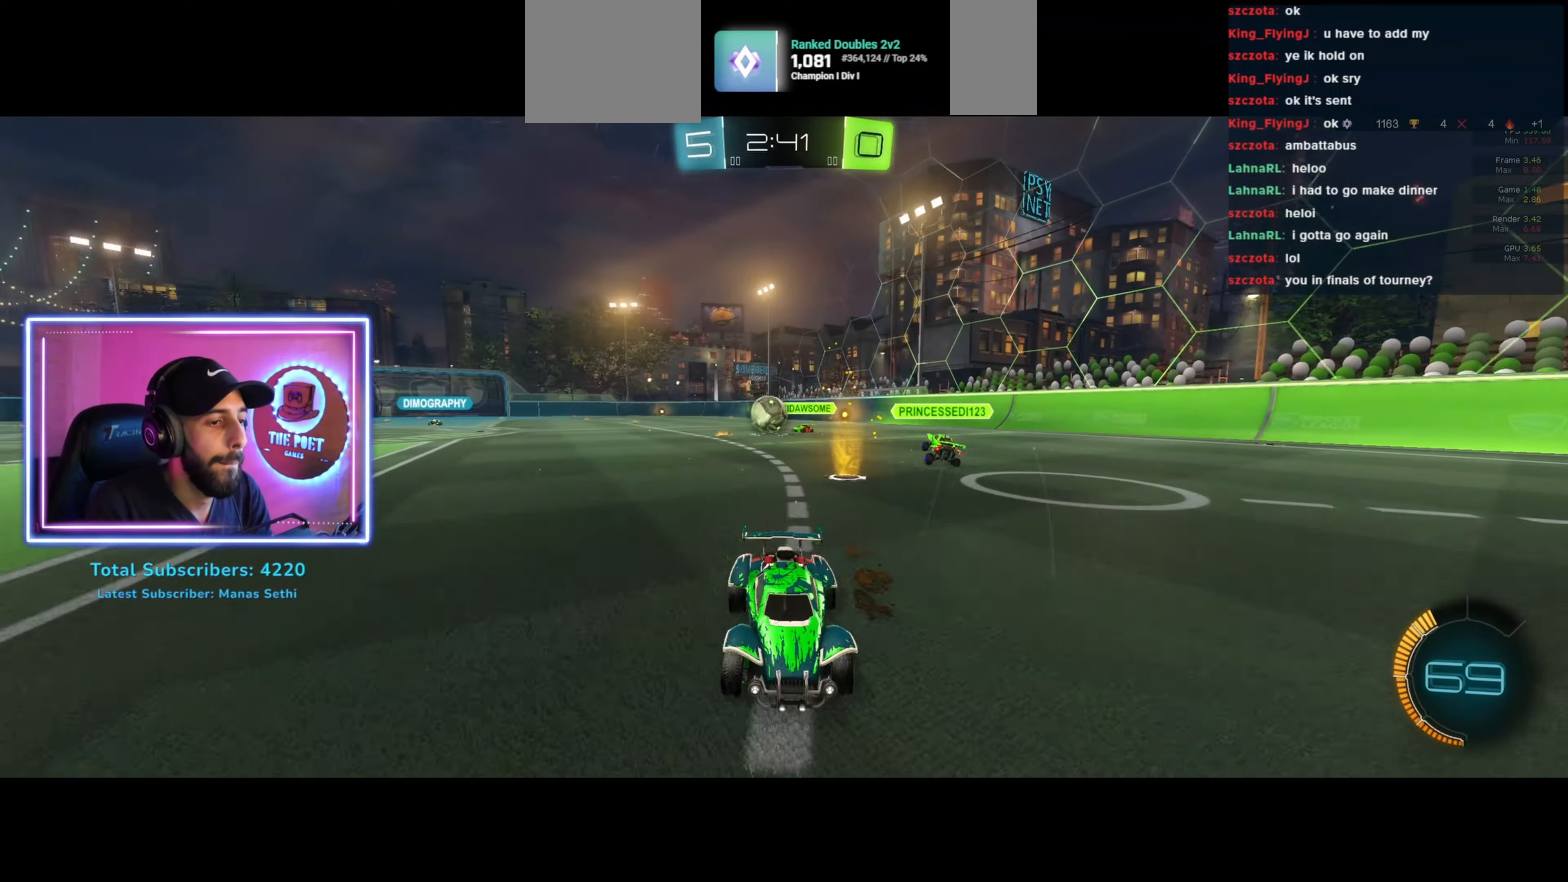
{"keys": ["d", "w"], "mouse": ["left"], "events": [[367, "mouse_left", "down"]]}
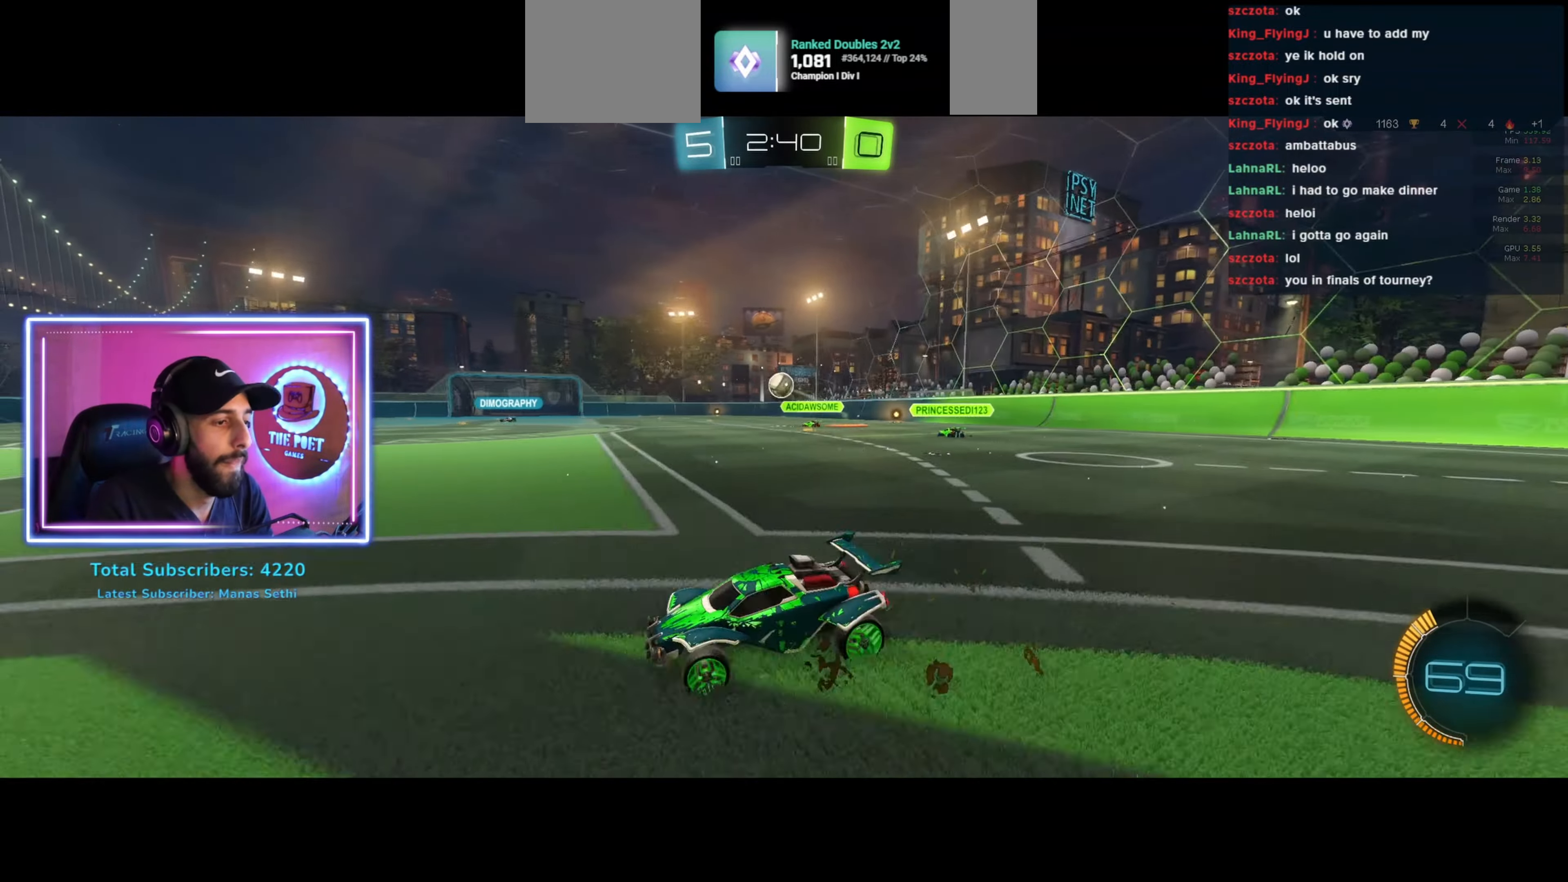
{"keys": ["w"], "mouse": ["right"], "events": [[334, "d", "up"], [367, "mouse_left", "up"], [367, "mouse_right", "down"], [467, "mouse_right", "up"], [500, "mouse_right", "down"]]}
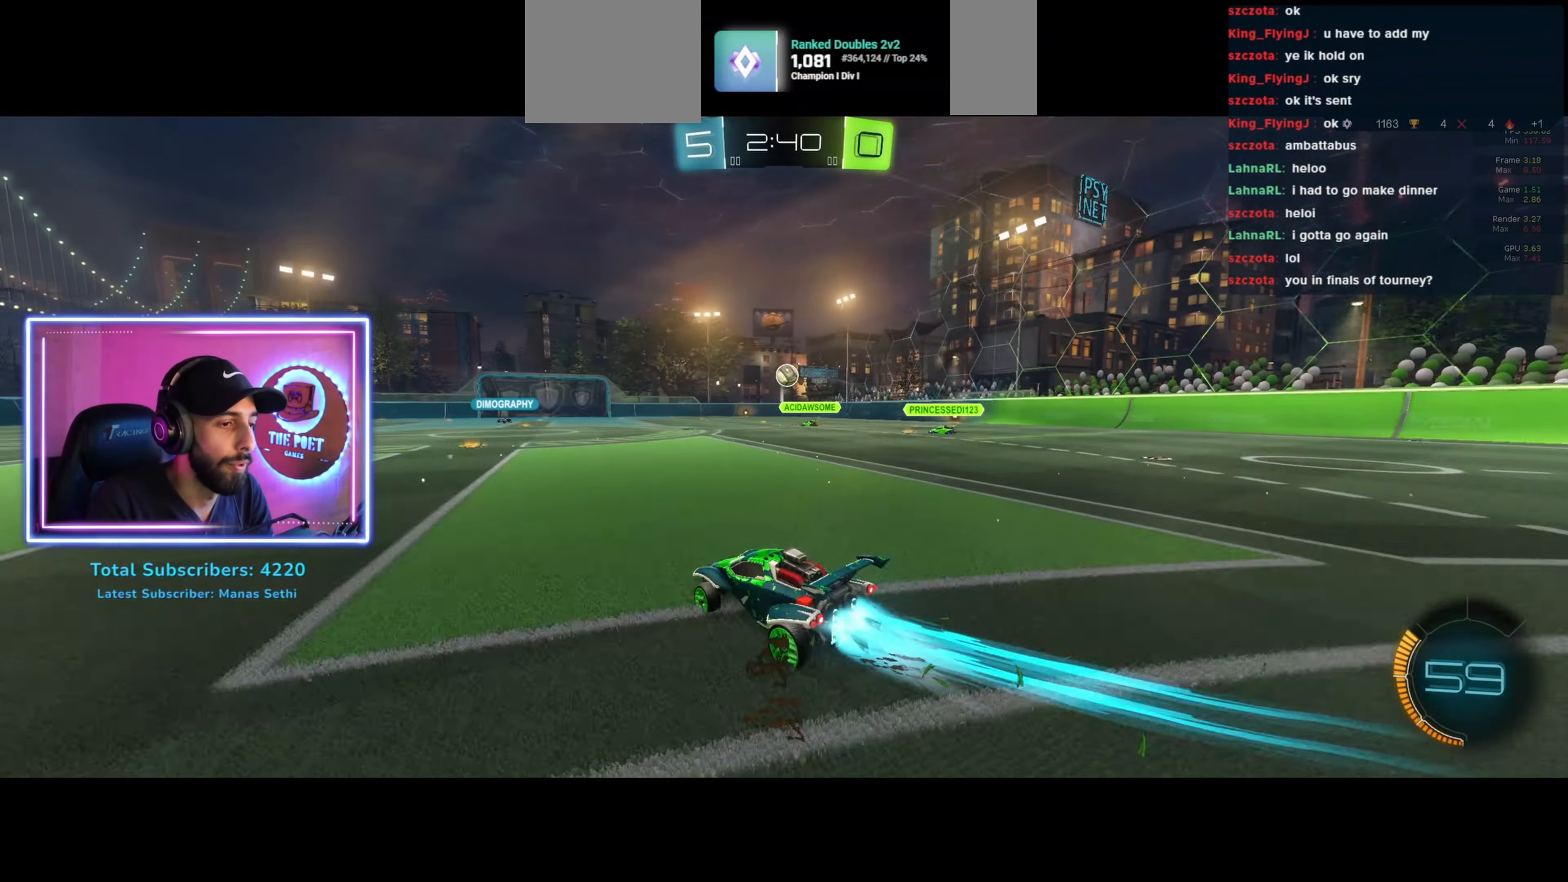
{"keys": ["w"], "mouse": [], "events": [[134, "mouse_right", "up"]]}
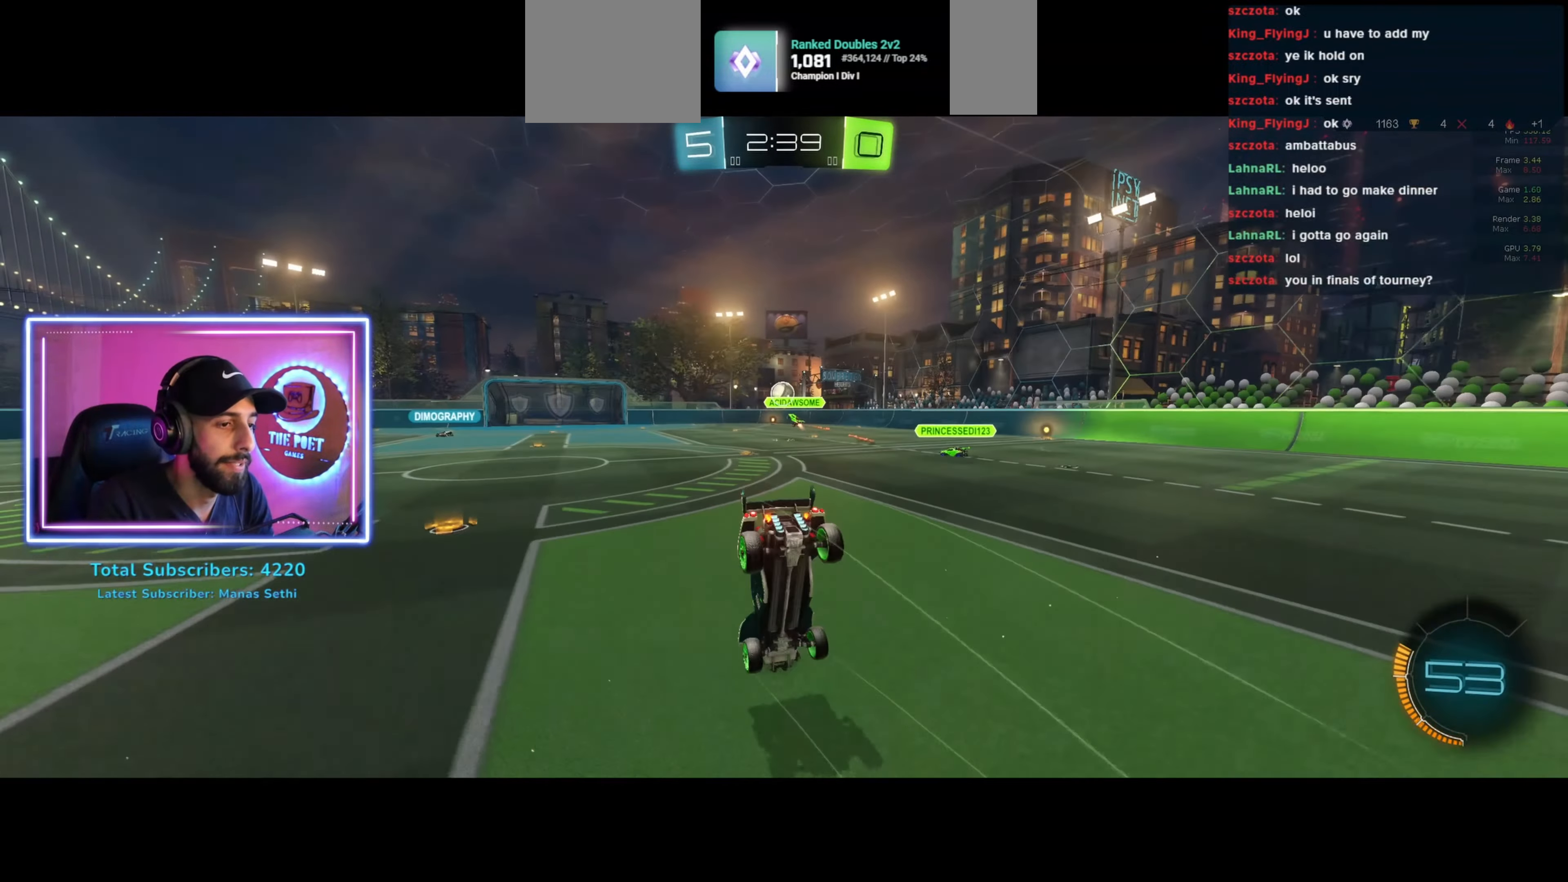
{"keys": ["w"], "mouse": [], "events": []}
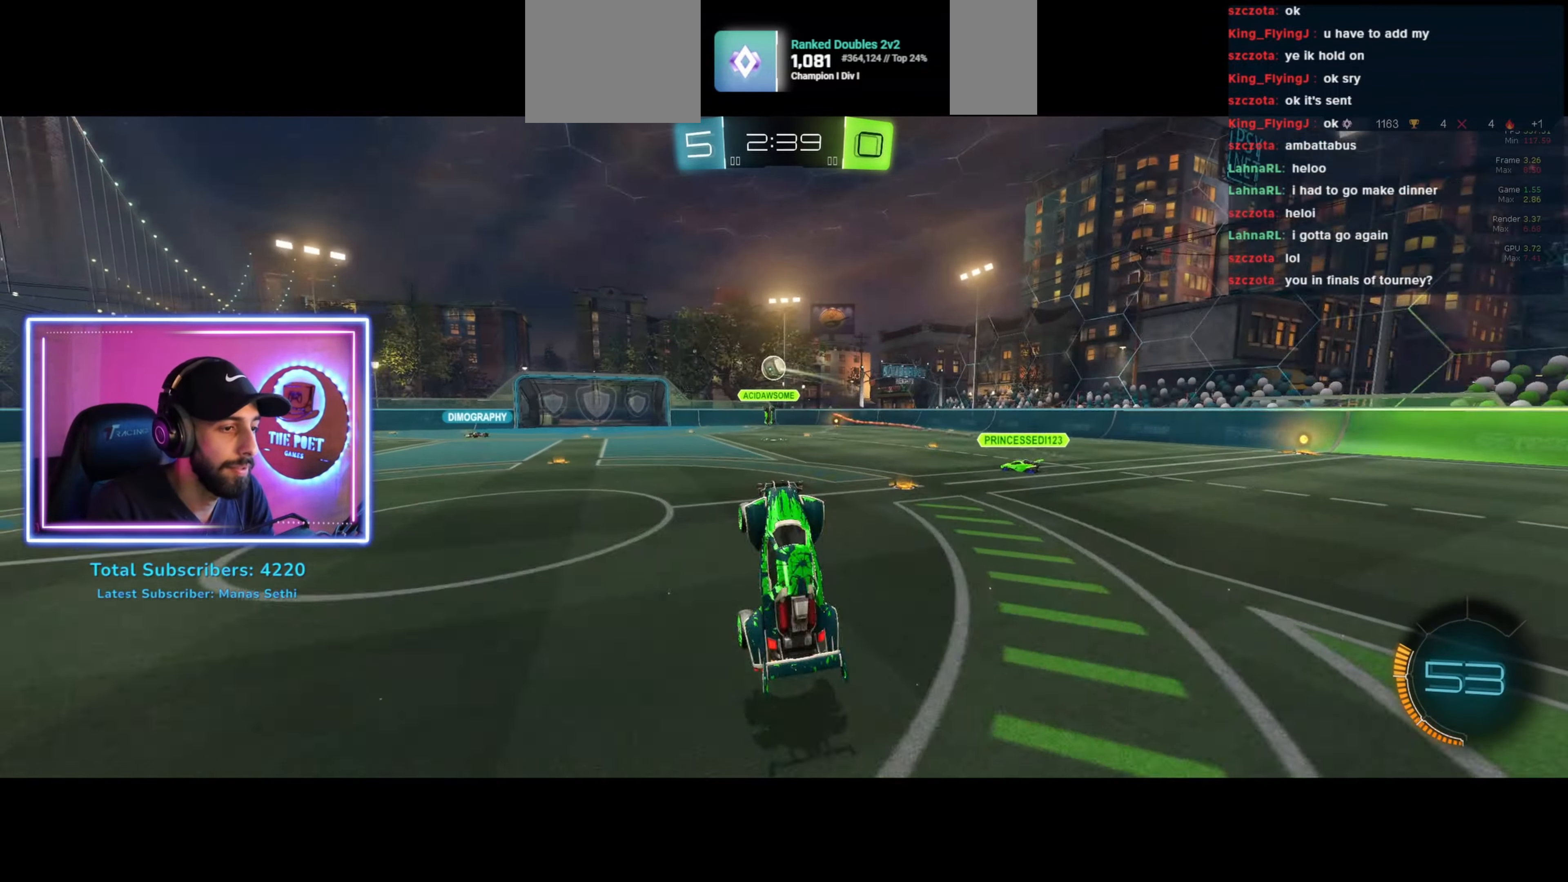
{"keys": ["w"], "mouse": [], "events": [[200, "a", "down"], [367, "a", "up"]]}
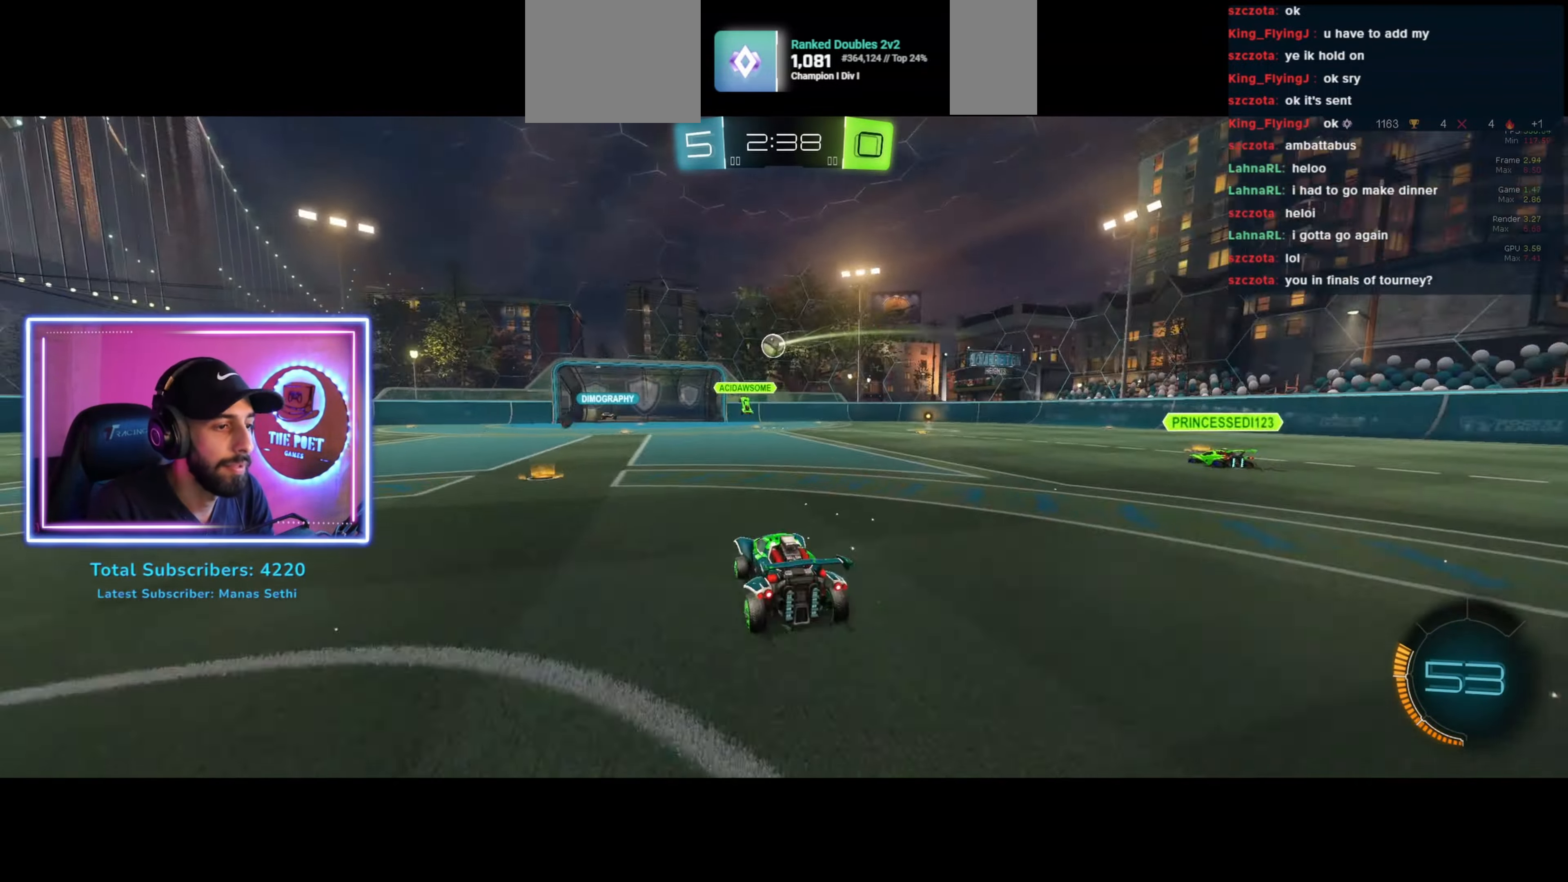
{"keys": ["w"], "mouse": [], "events": []}
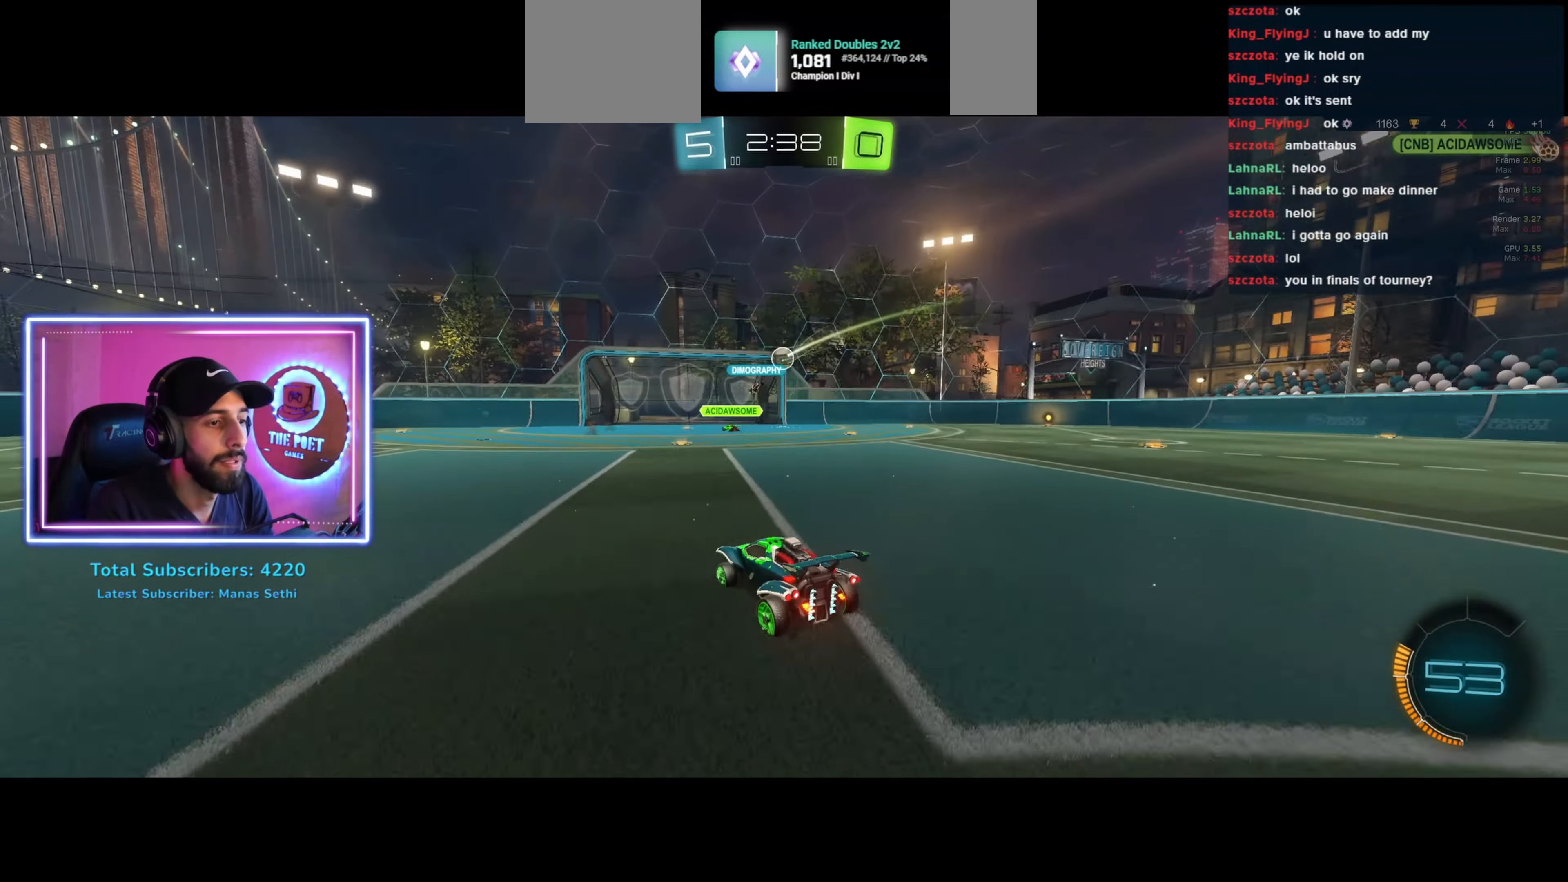
{"keys": [], "mouse": [], "events": [[267, "w", "up"]]}